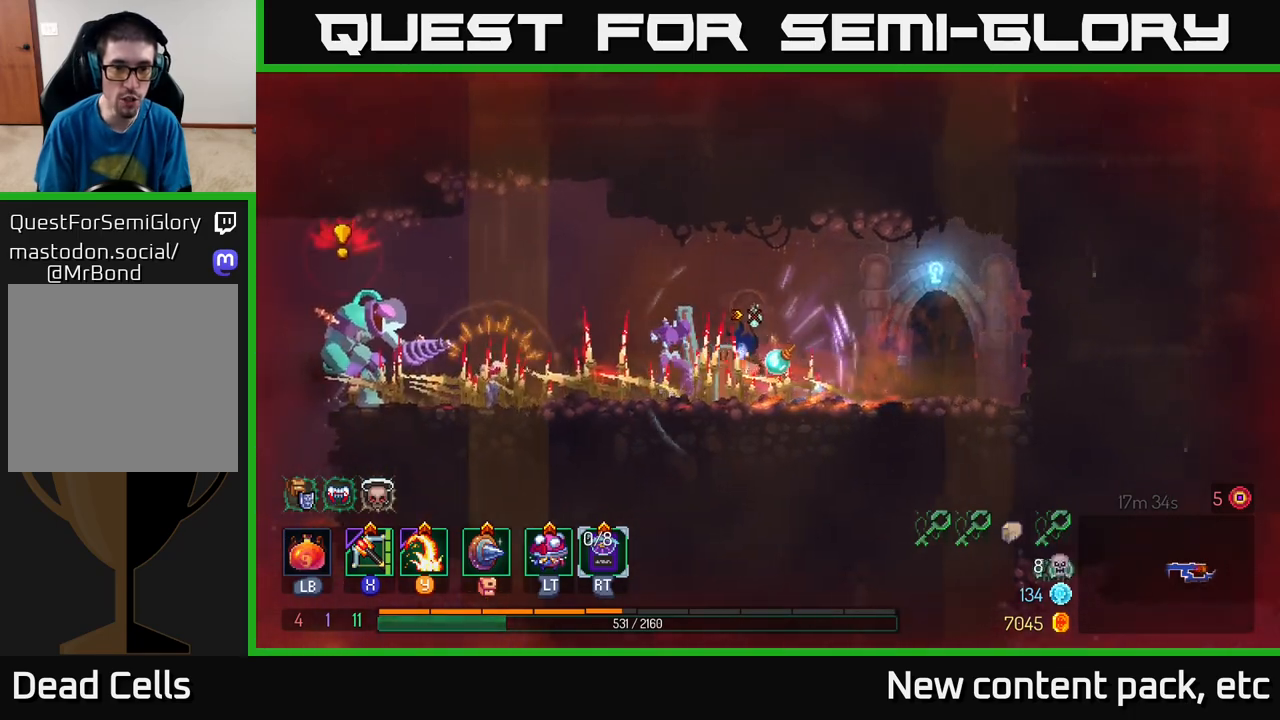
Gameplay with a controller (Xbox layout); each line is a JSON object with the inputs held at the frame after it. "events" lists button and stick changes between this image and that frame as [ms after this image, input, new state], when the widget could be followed in between.
{"buttons": ["B"], "left_stick": "left", "right_stick": "center", "events": [[17, "B", "down"], [50, "A", "down"], [67, "B", "up"], [100, "A", "up"], [133, "A", "down"], [233, "A", "up"], [267, "A", "down"], [400, "A", "up"], [450, "B", "down"]]}
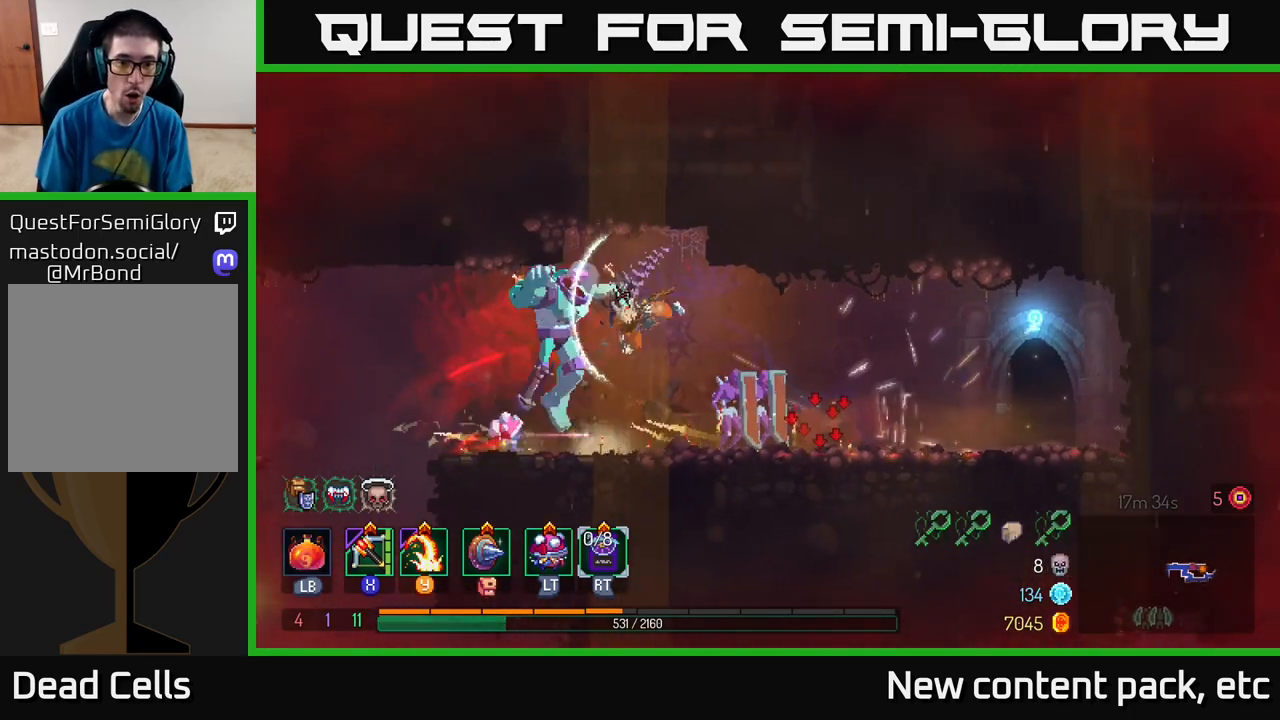
{"buttons": ["X"], "left_stick": "right", "right_stick": "center", "events": [[50, "B", "up"], [100, "B", "down"], [183, "B", "up"], [233, "B", "down"], [317, "B", "up"], [417, "left_stick", "right"], [483, "X", "down"]]}
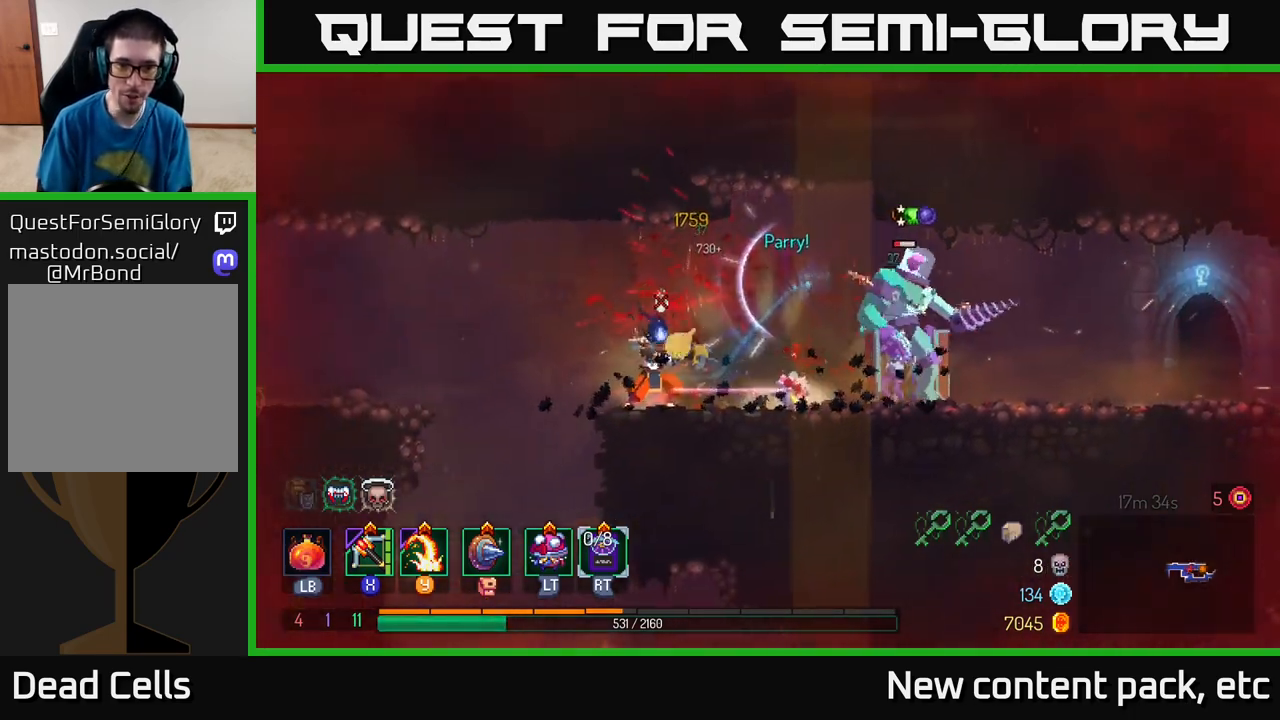
{"buttons": [], "left_stick": "right", "right_stick": "center", "events": [[67, "X", "up"]]}
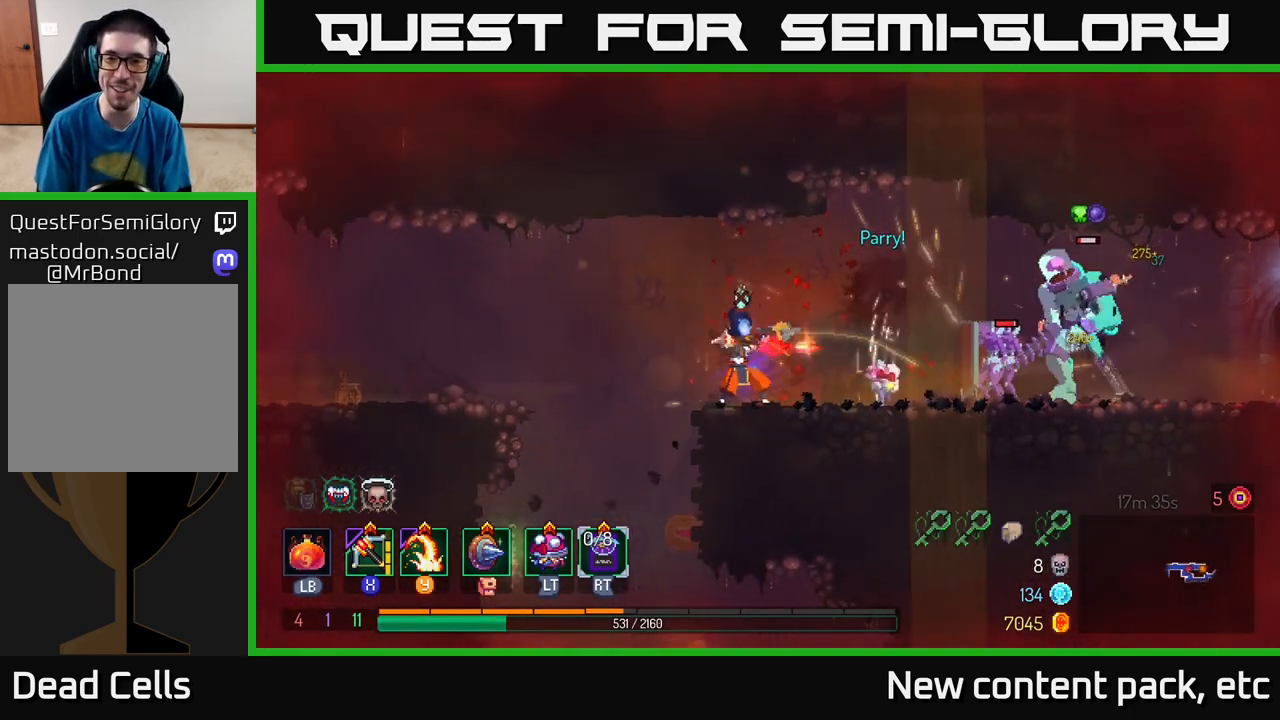
{"buttons": ["A"], "left_stick": "right", "right_stick": "center", "events": [[50, "left_stick", "center"], [150, "left_stick", "right"], [433, "A", "down"]]}
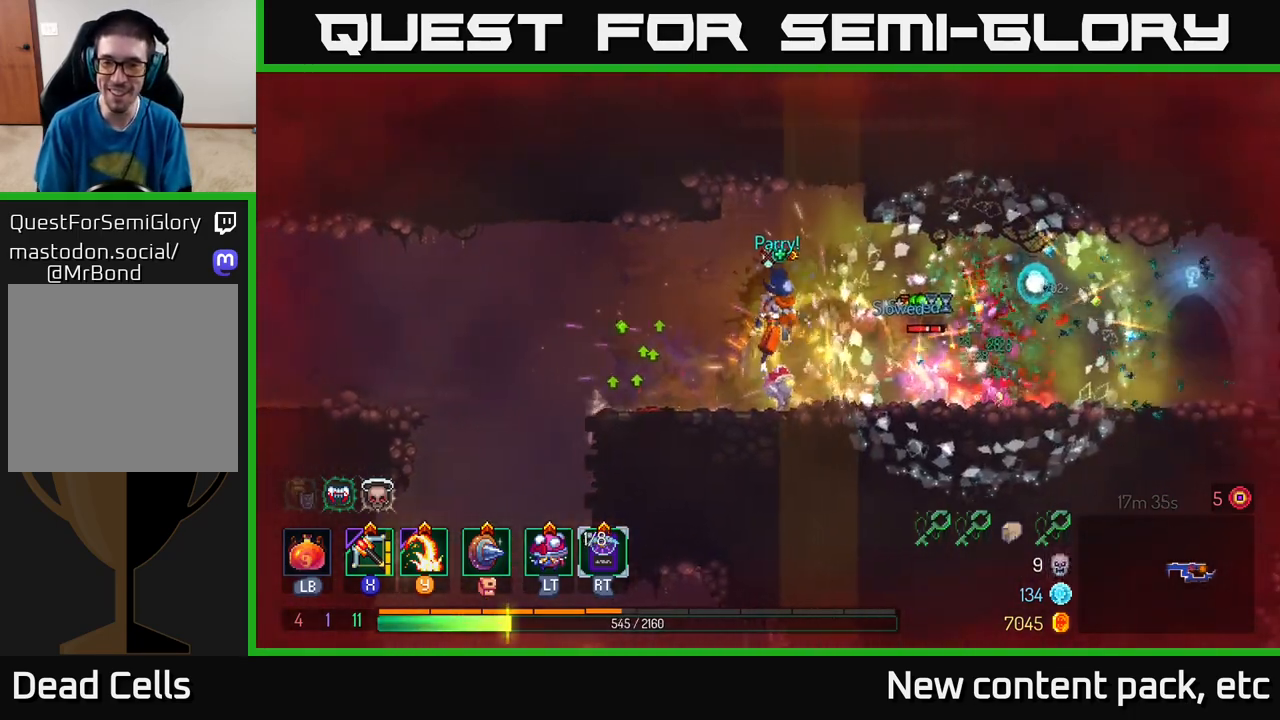
{"buttons": ["X"], "left_stick": "right", "right_stick": "center", "events": [[33, "A", "up"], [133, "B", "down"], [250, "B", "up"], [467, "X", "down"]]}
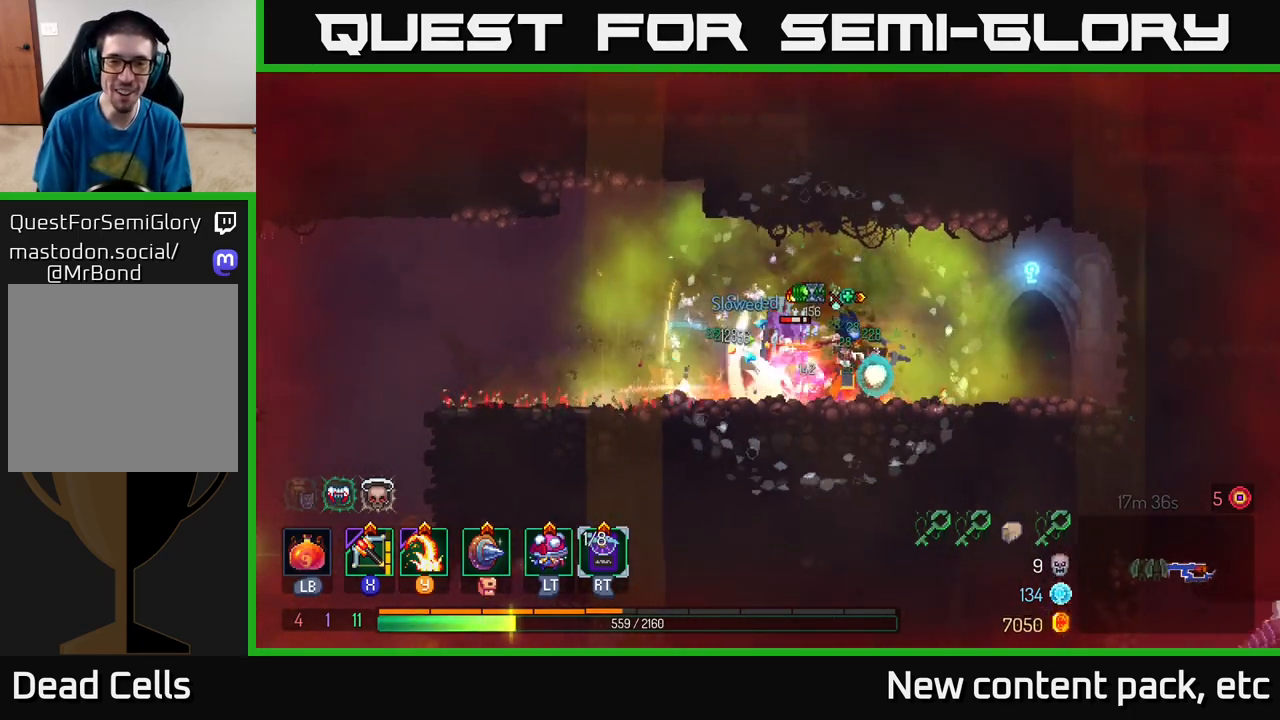
{"buttons": [], "left_stick": "right", "right_stick": "center", "events": [[33, "left_stick", "left"], [67, "X", "up"], [233, "left_stick", "center"], [417, "left_stick", "right"]]}
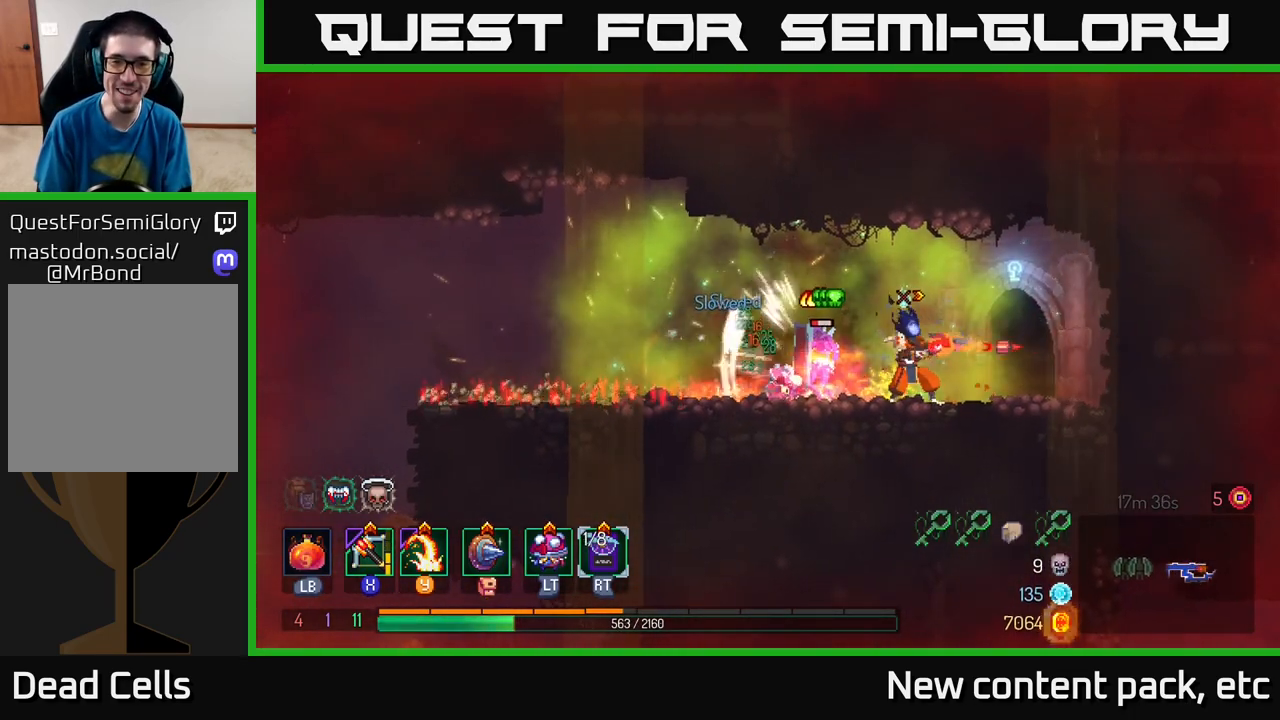
{"buttons": [], "left_stick": "left", "right_stick": "center", "events": [[100, "left_stick", "left"], [283, "Y", "down"], [367, "Y", "up"]]}
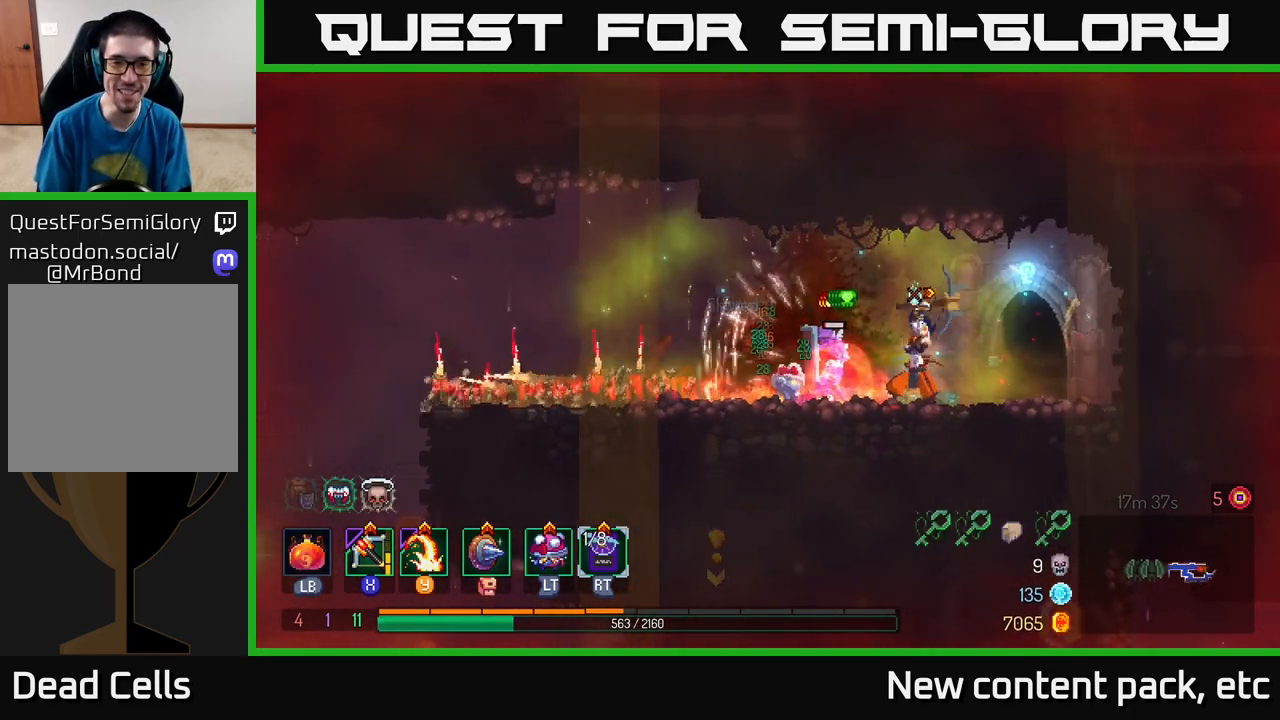
{"buttons": [], "left_stick": "left", "right_stick": "center", "events": [[117, "left_stick", "center"], [233, "left_stick", "left"], [383, "X", "down"], [483, "X", "up"]]}
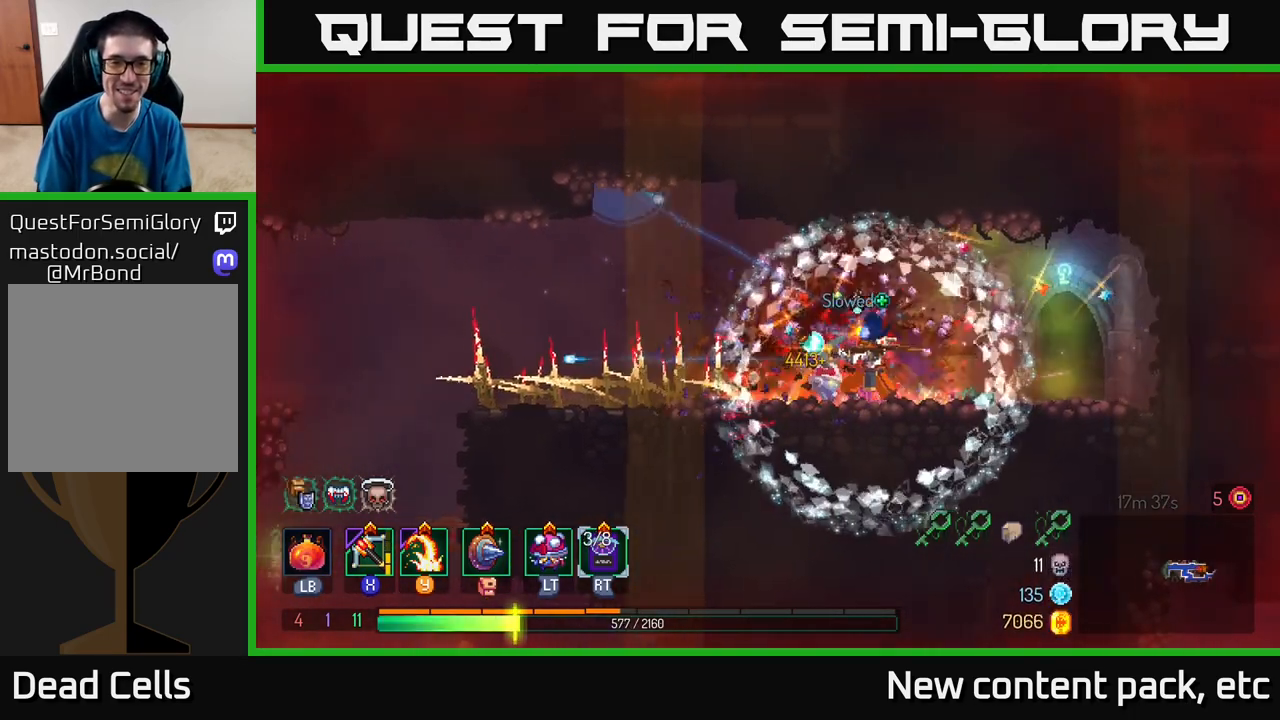
{"buttons": [], "left_stick": "left", "right_stick": "center", "events": [[133, "left_stick", "center"], [183, "left_stick", "right"], [267, "left_stick", "left"]]}
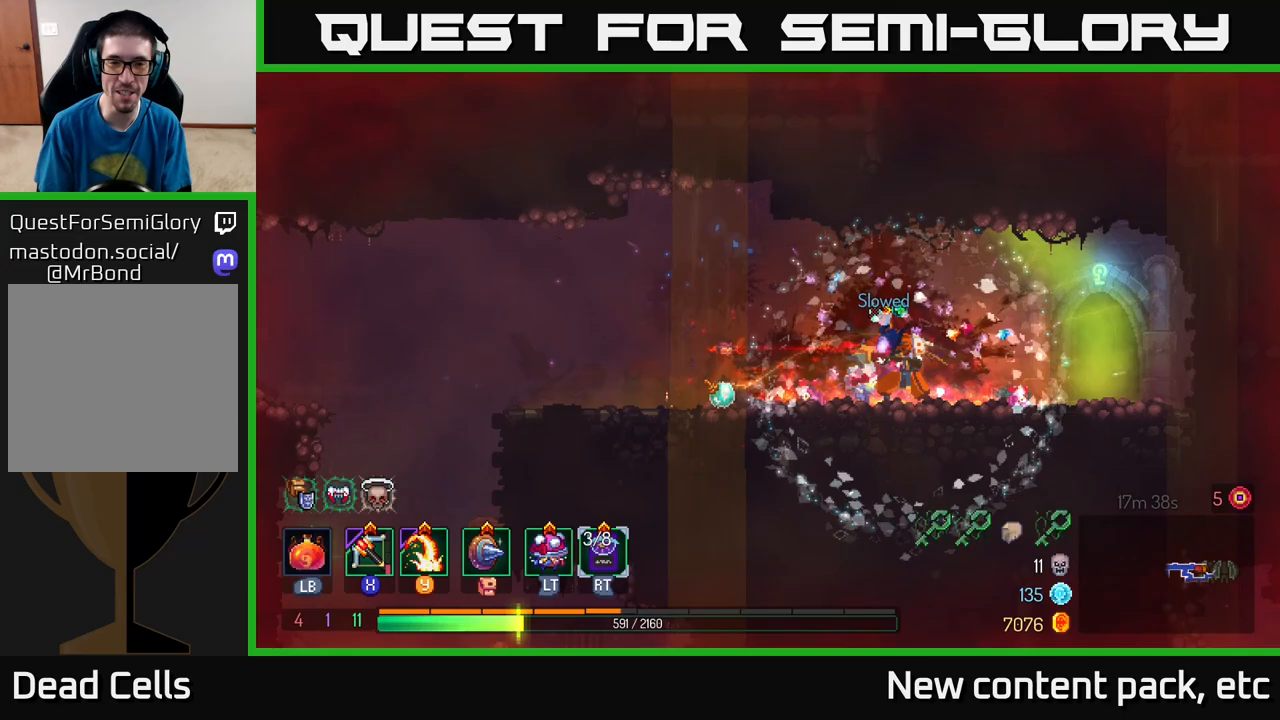
{"buttons": [], "left_stick": "left", "right_stick": "down-left", "events": [[200, "A", "down"], [250, "A", "up"], [283, "right_stick", "down-left"]]}
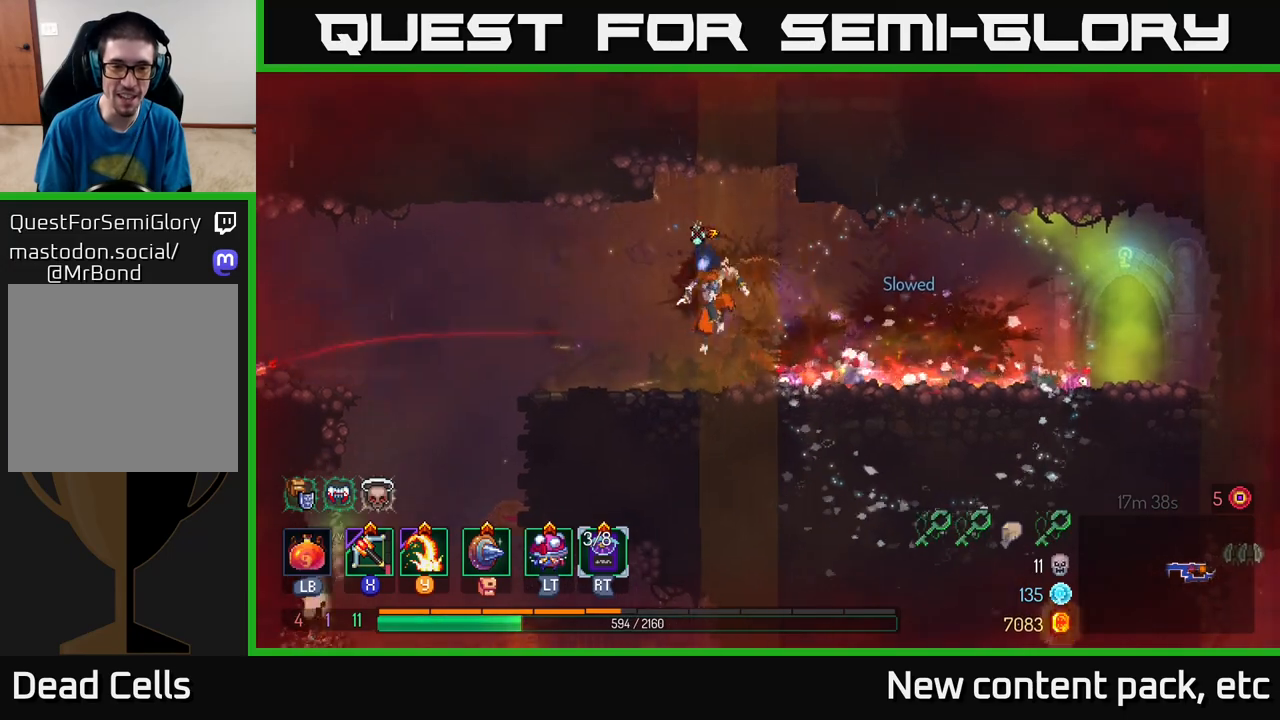
{"buttons": ["A"], "left_stick": "up-left", "right_stick": "center", "events": [[17, "right_stick", "down"], [217, "right_stick", "center"], [317, "left_stick", "up-left"], [400, "A", "down"]]}
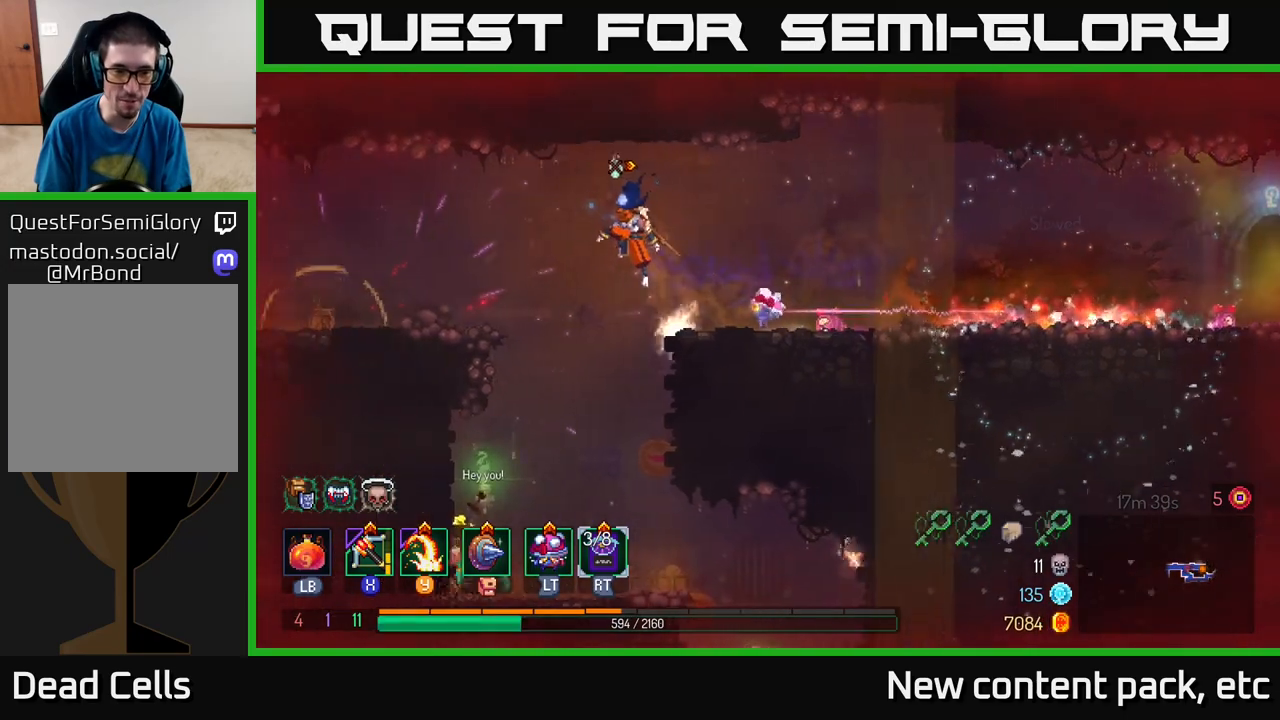
{"buttons": [], "left_stick": "center", "right_stick": "center", "events": [[50, "A", "up"], [150, "left_stick", "down"], [183, "A", "down"], [350, "A", "up"], [450, "left_stick", "center"]]}
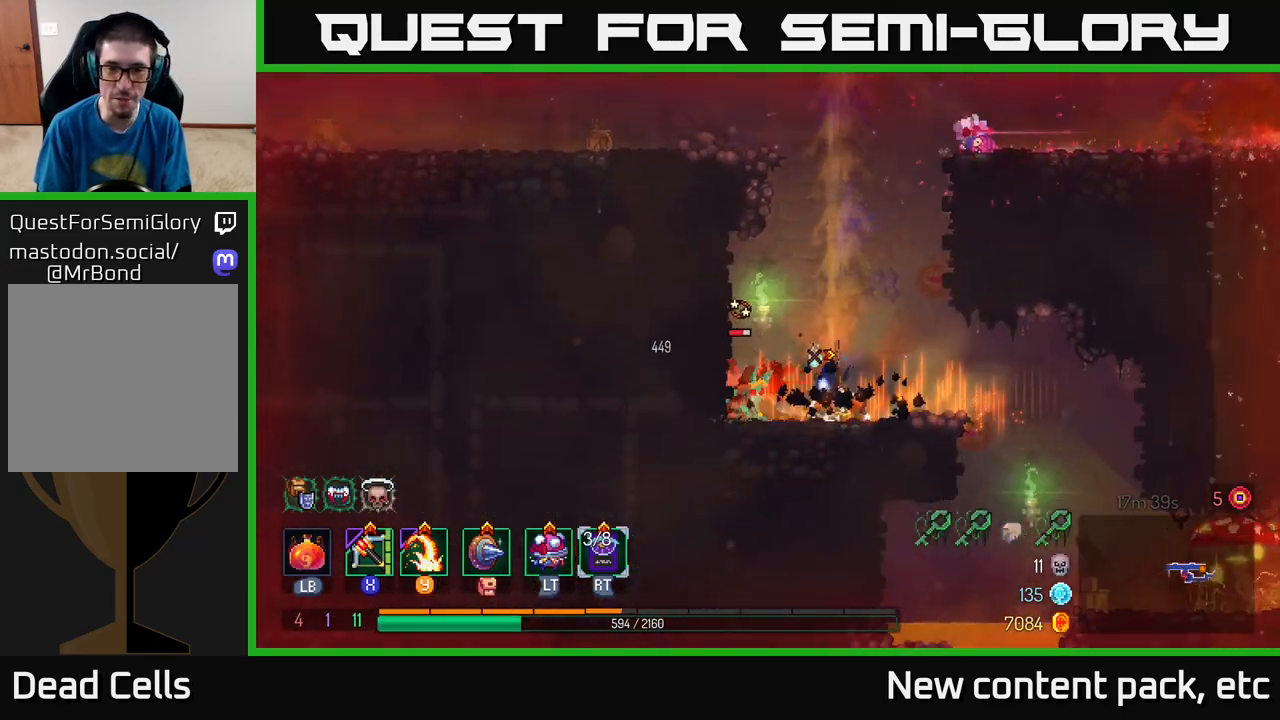
{"buttons": [], "left_stick": "left", "right_stick": "center", "events": [[117, "left_stick", "left"], [133, "Y", "down"], [300, "Y", "up"]]}
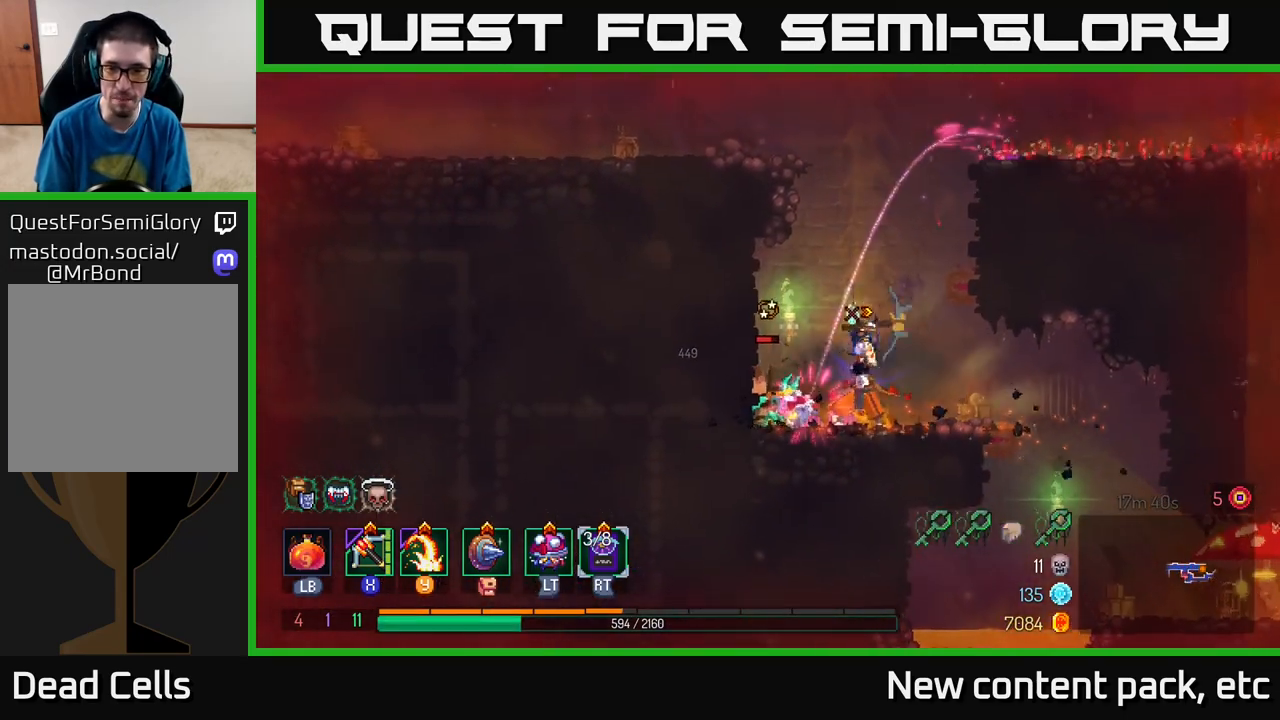
{"buttons": ["B"], "left_stick": "right", "right_stick": "center", "events": [[167, "left_stick", "center"], [267, "left_stick", "right"], [383, "B", "down"]]}
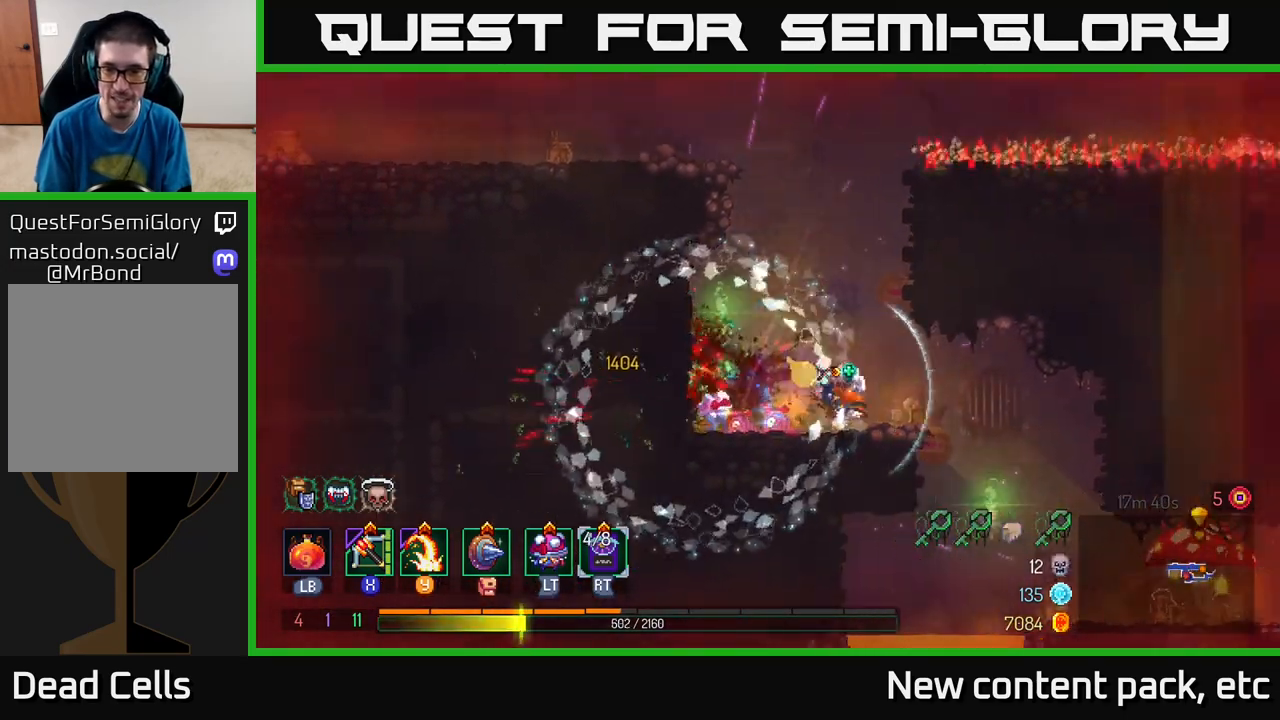
{"buttons": ["Y"], "left_stick": "right", "right_stick": "center", "events": [[17, "B", "up"], [267, "left_stick", "center"], [333, "left_stick", "right"], [483, "Y", "down"]]}
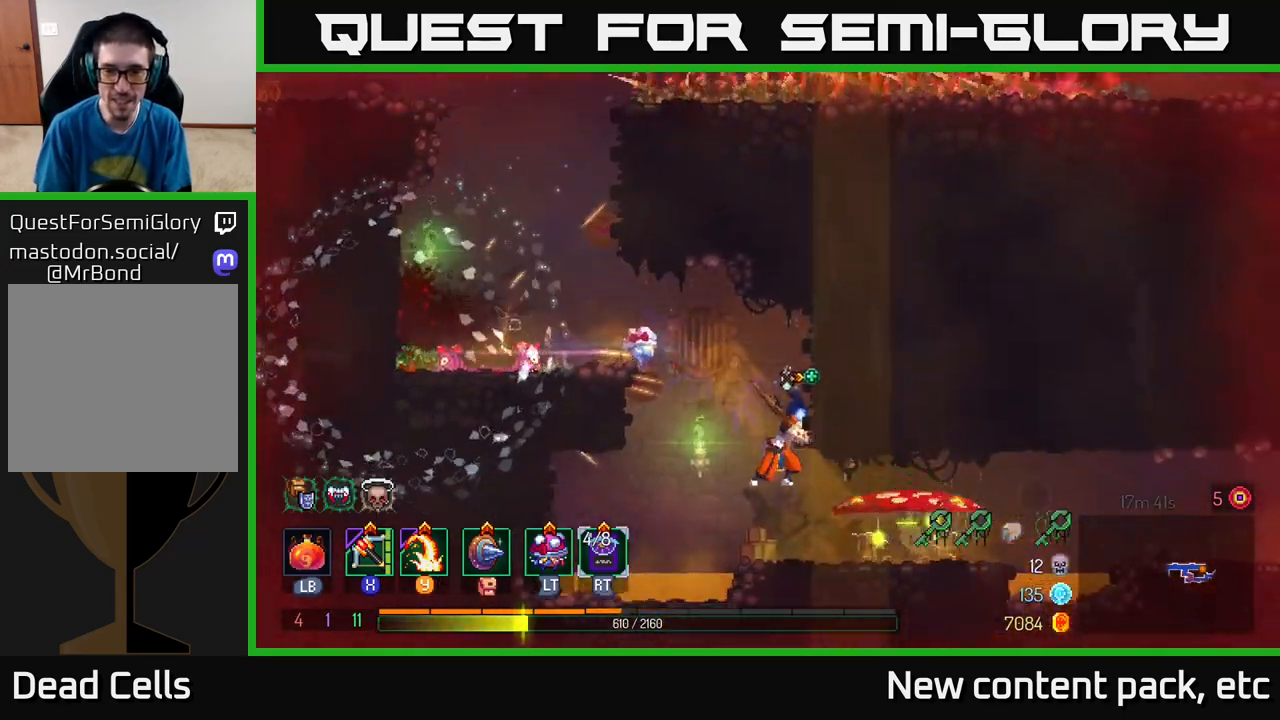
{"buttons": [], "left_stick": "right", "right_stick": "center", "events": [[83, "Y", "up"]]}
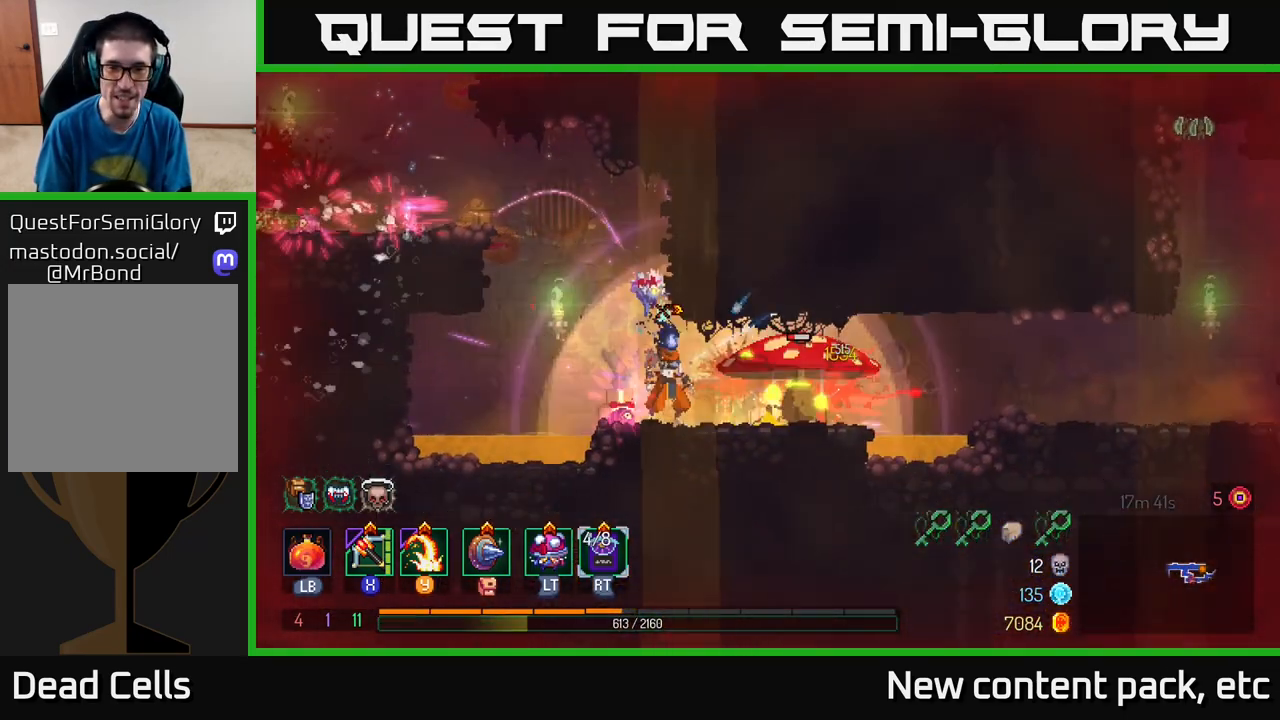
{"buttons": [], "left_stick": "center", "right_stick": "center", "events": [[100, "X", "down"], [217, "X", "up"], [233, "left_stick", "center"]]}
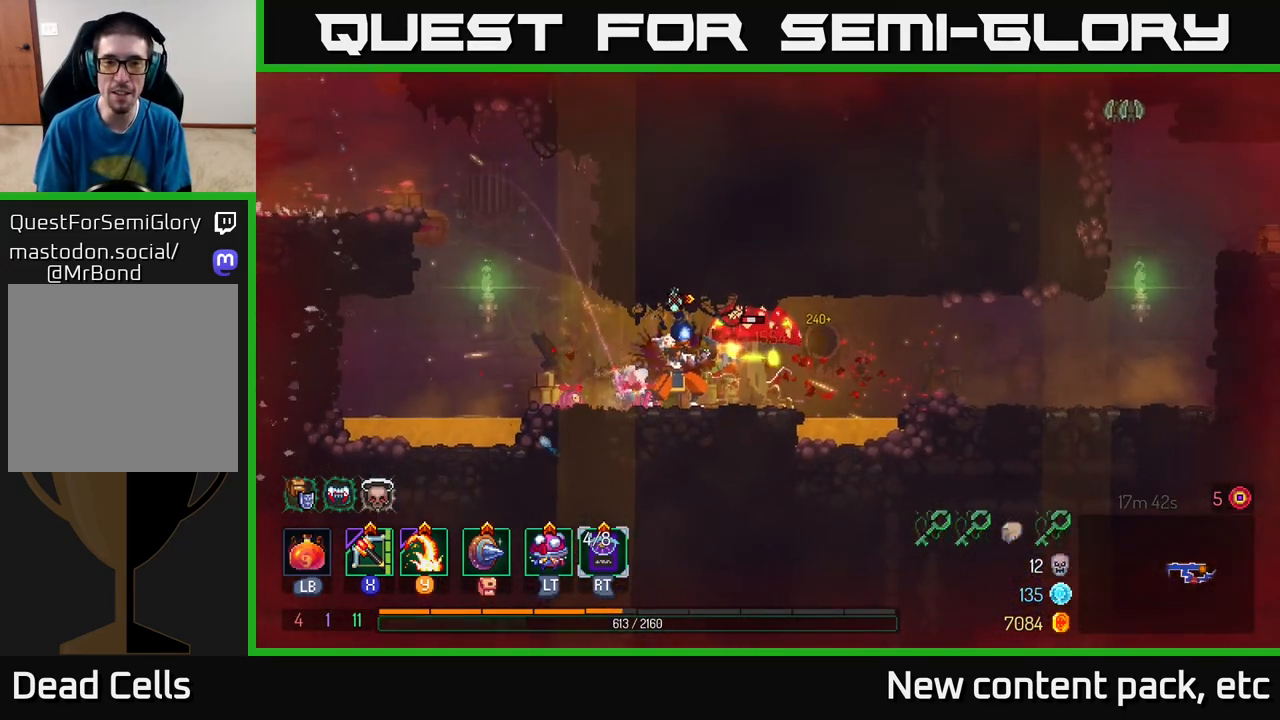
{"buttons": [], "left_stick": "center", "right_stick": "center", "events": []}
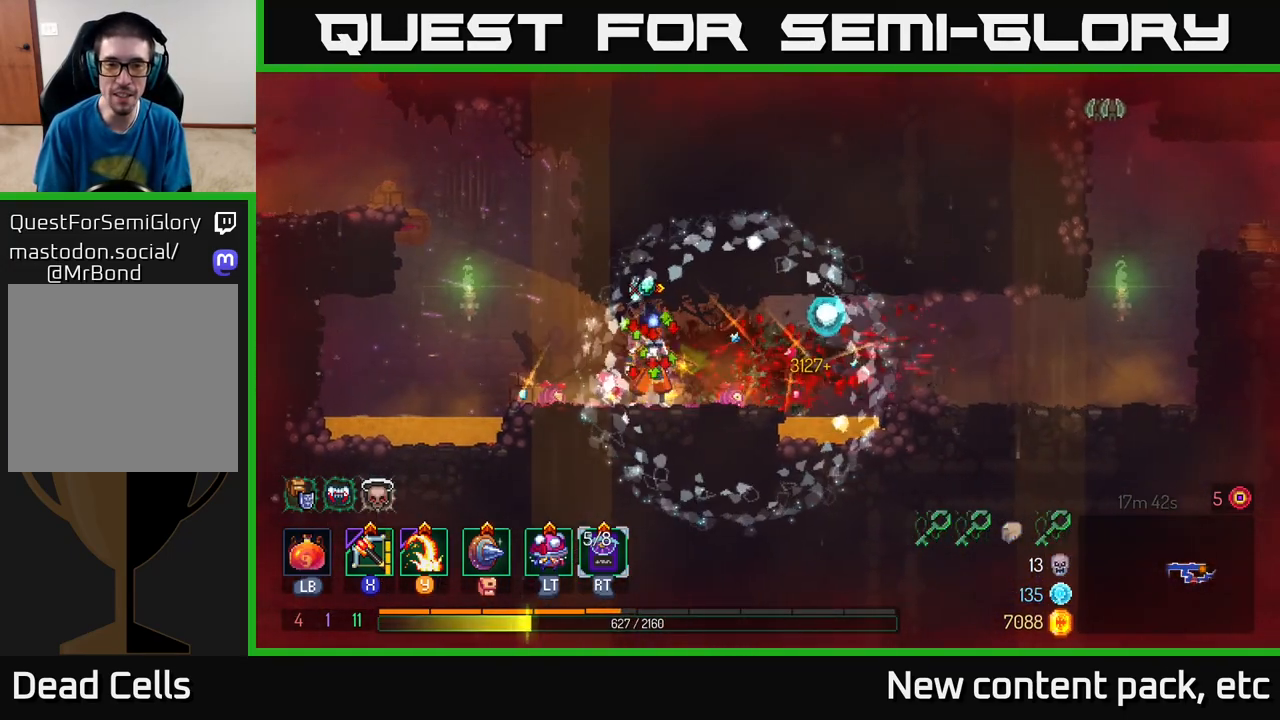
{"buttons": ["A"], "left_stick": "left", "right_stick": "center", "events": [[33, "left_stick", "left"], [217, "A", "down"], [383, "A", "up"], [450, "A", "down"]]}
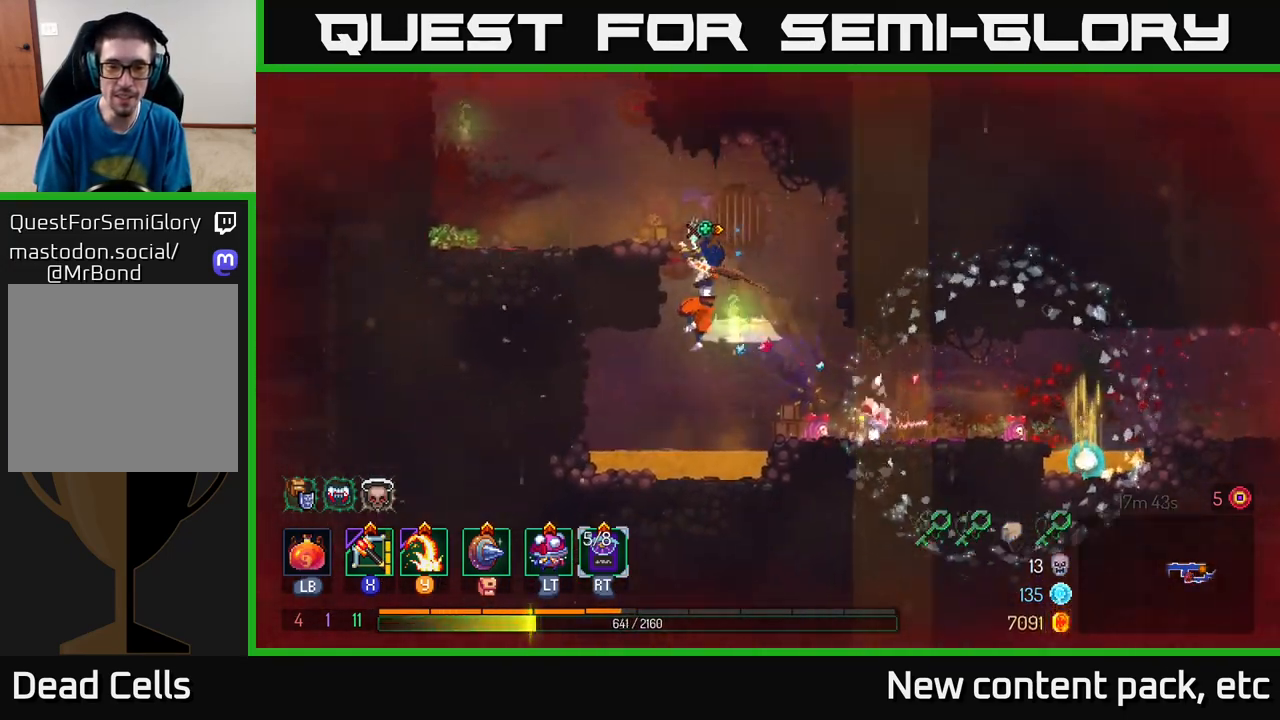
{"buttons": [], "left_stick": "left", "right_stick": "center", "events": [[117, "A", "up"], [350, "left_stick", "center"], [467, "left_stick", "left"]]}
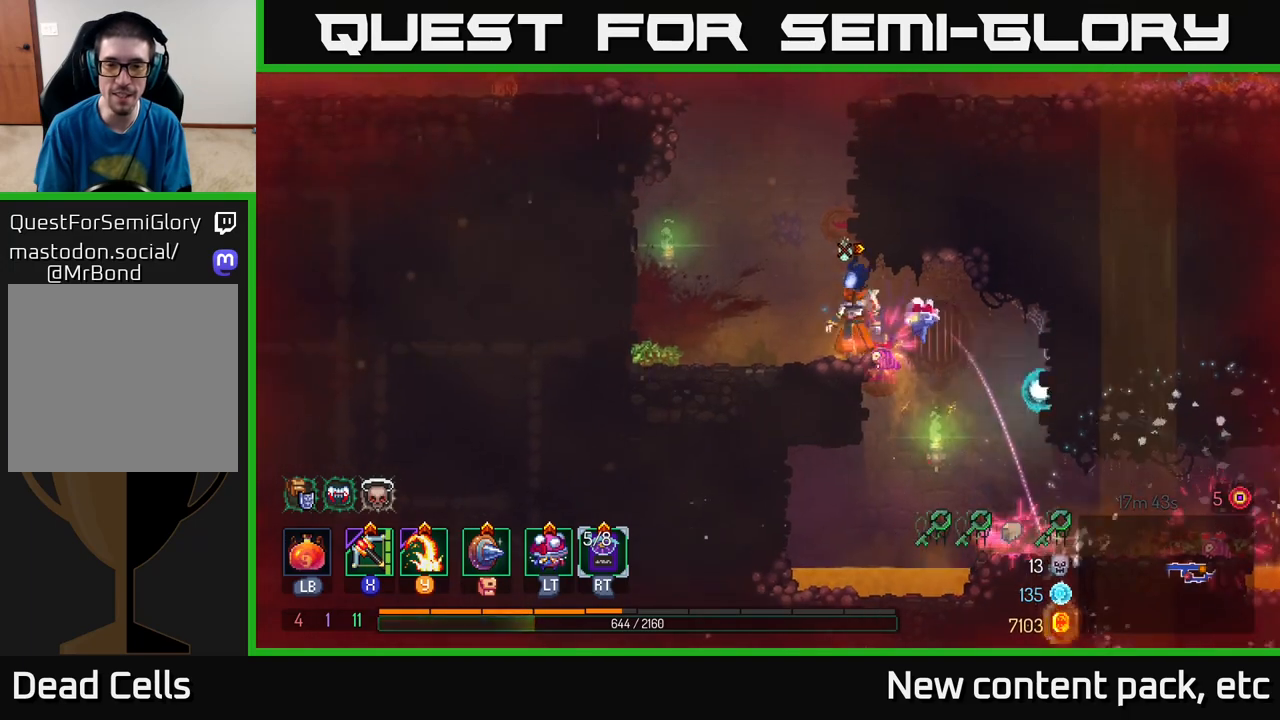
{"buttons": ["A"], "left_stick": "left", "right_stick": "center", "events": [[50, "A", "down"], [167, "left_stick", "up-left"], [217, "A", "up"], [283, "left_stick", "left"], [317, "A", "down"]]}
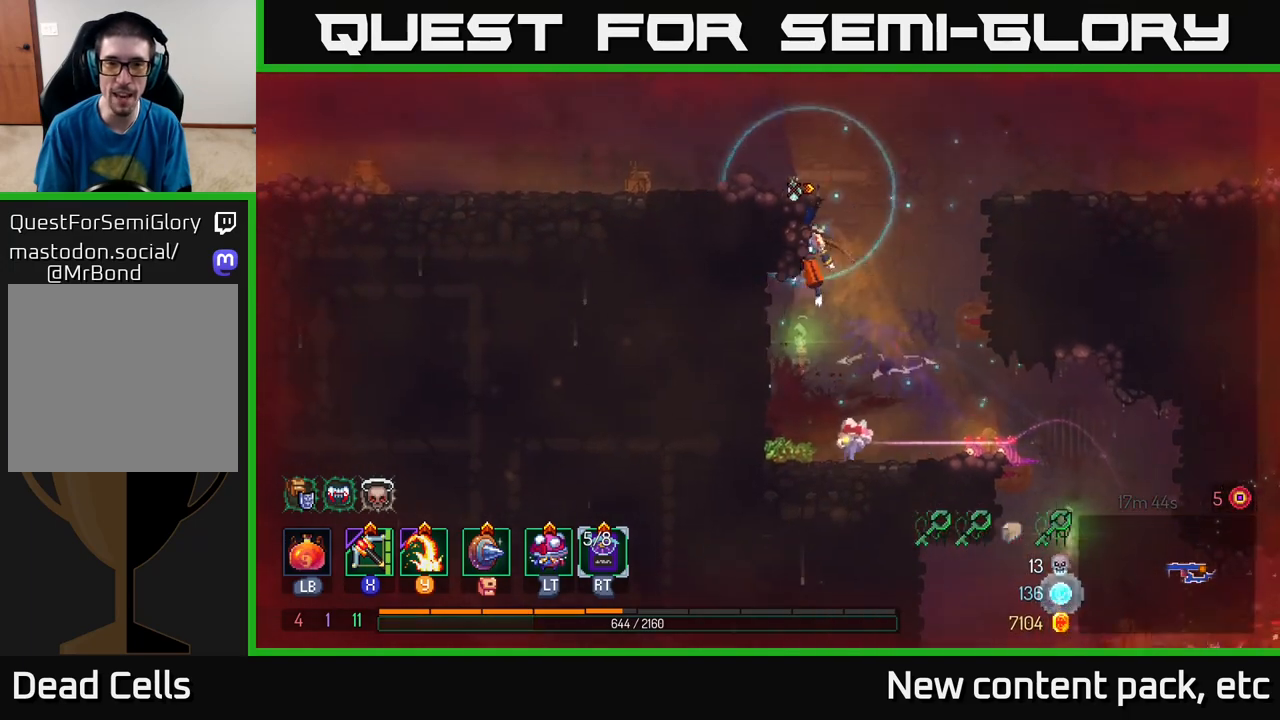
{"buttons": ["A"], "left_stick": "center", "right_stick": "center", "events": [[17, "A", "up"], [383, "left_stick", "up-left"], [400, "A", "down"], [483, "left_stick", "center"]]}
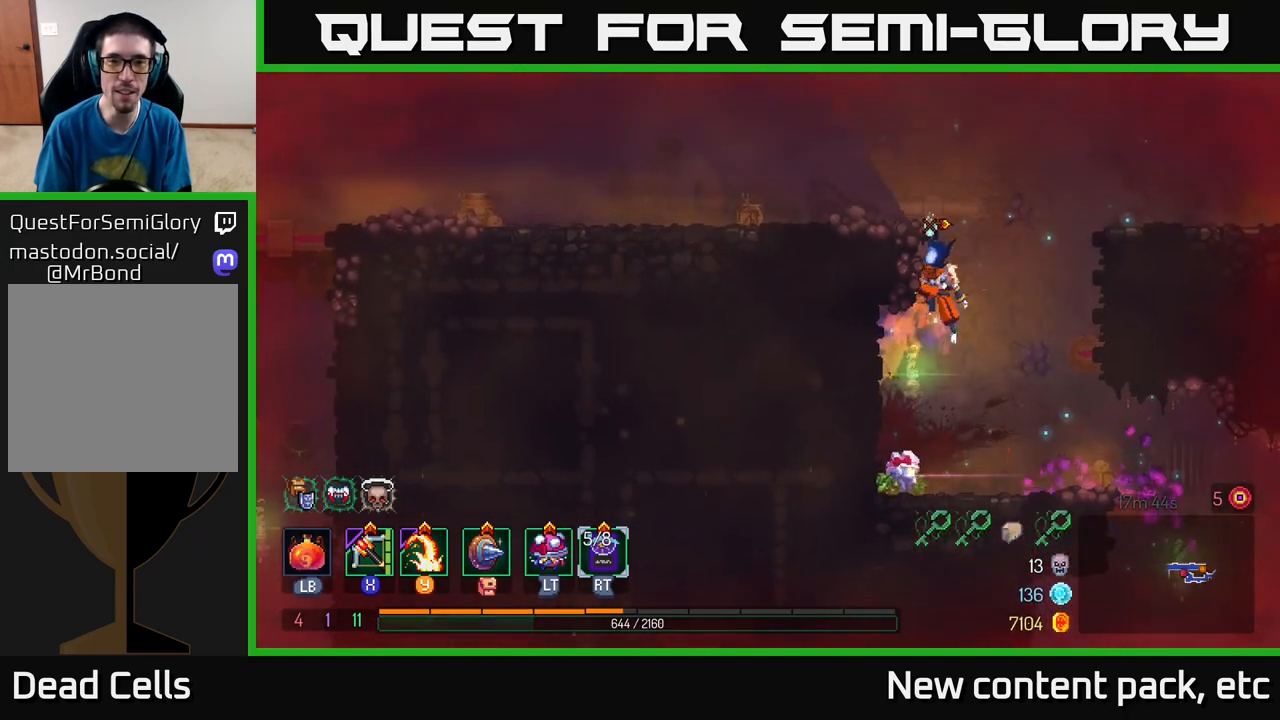
{"buttons": [], "left_stick": "left", "right_stick": "center", "events": [[50, "A", "up"], [100, "left_stick", "right"], [167, "A", "down"], [200, "left_stick", "left"], [400, "A", "up"]]}
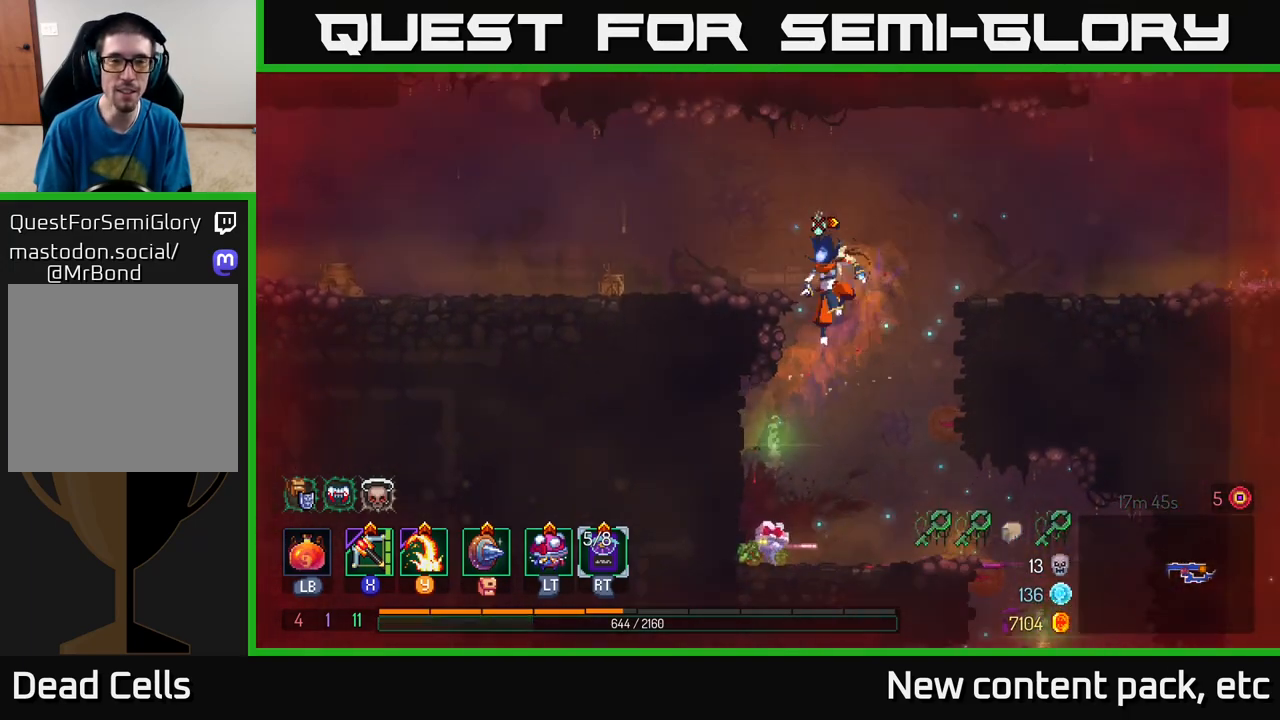
{"buttons": ["B"], "left_stick": "left", "right_stick": "center", "events": [[333, "left_stick", "center"], [417, "left_stick", "left"], [467, "B", "down"]]}
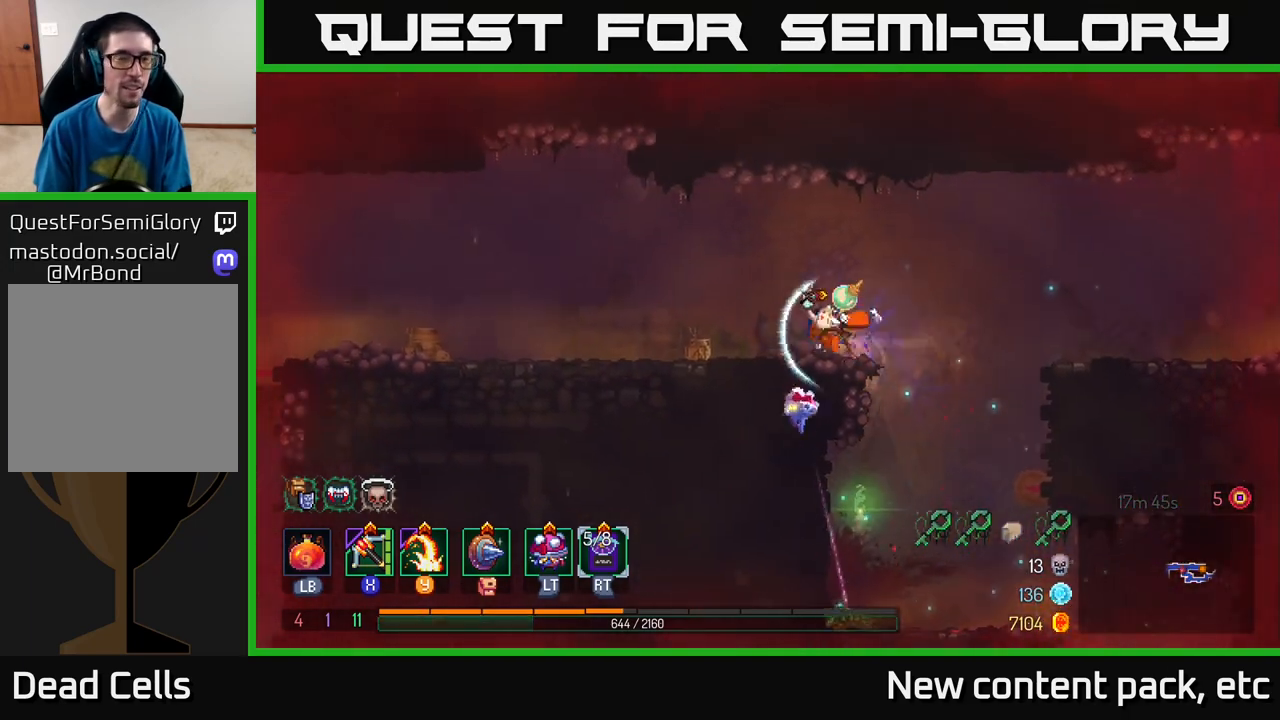
{"buttons": [], "left_stick": "left", "right_stick": "center", "events": [[150, "B", "up"]]}
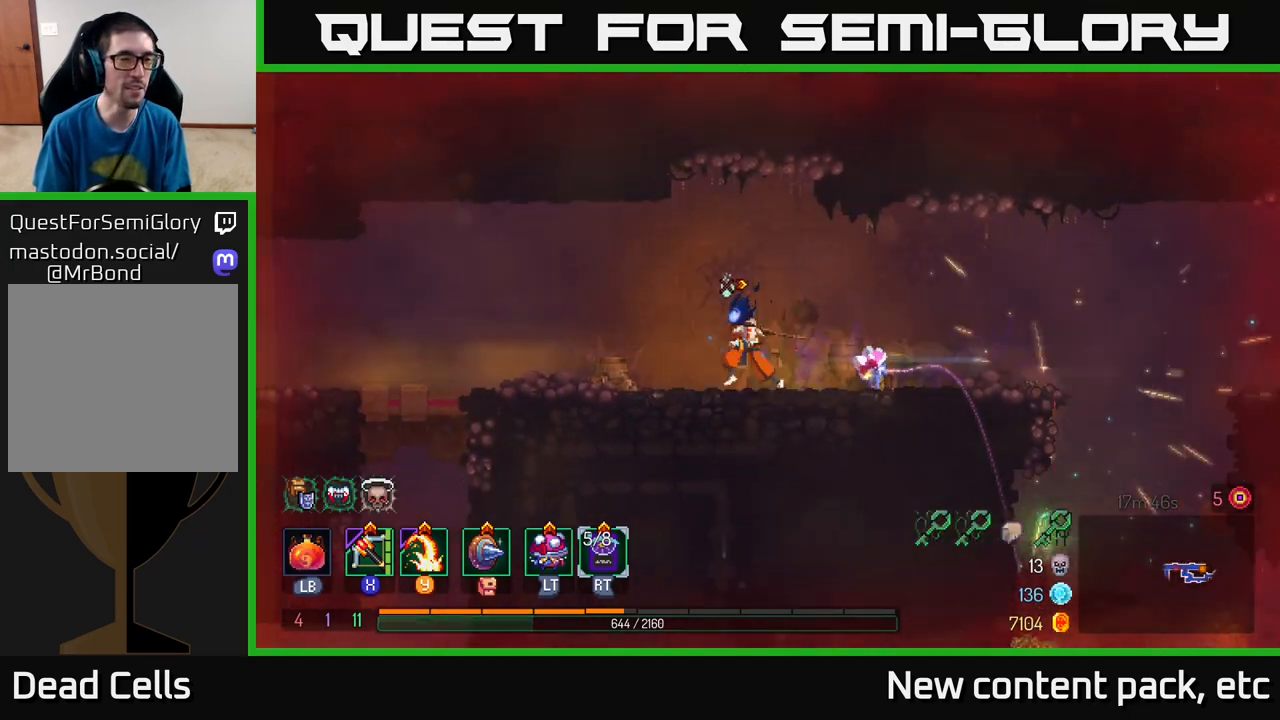
{"buttons": [], "left_stick": "left", "right_stick": "center", "events": []}
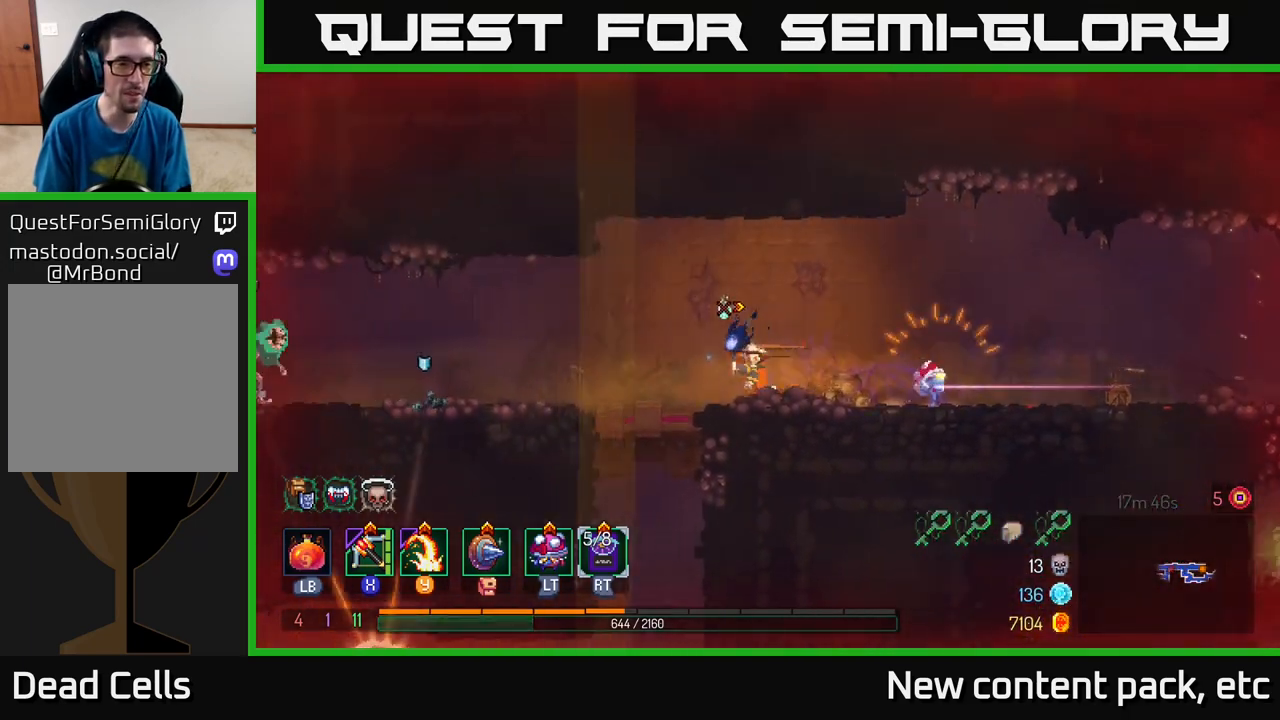
{"buttons": [], "left_stick": "left", "right_stick": "center", "events": [[283, "X", "down"], [383, "X", "up"]]}
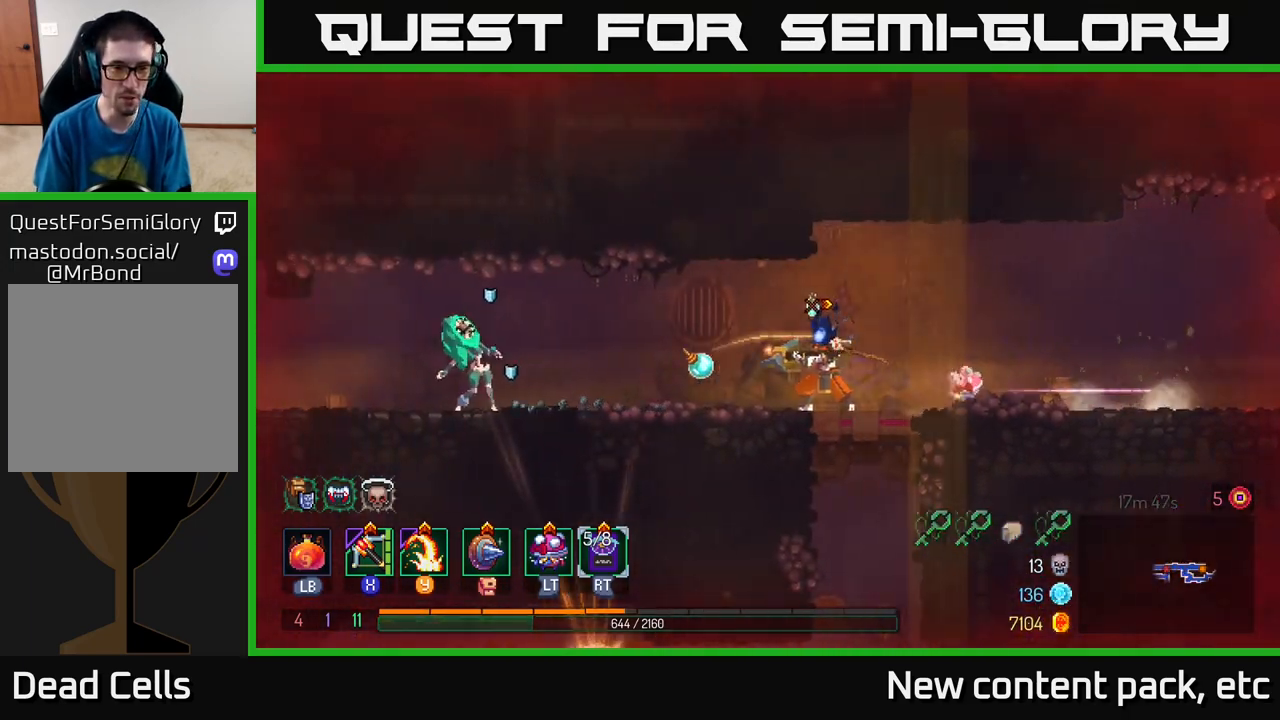
{"buttons": ["X"], "left_stick": "center", "right_stick": "center", "events": [[250, "left_stick", "center"], [483, "X", "down"]]}
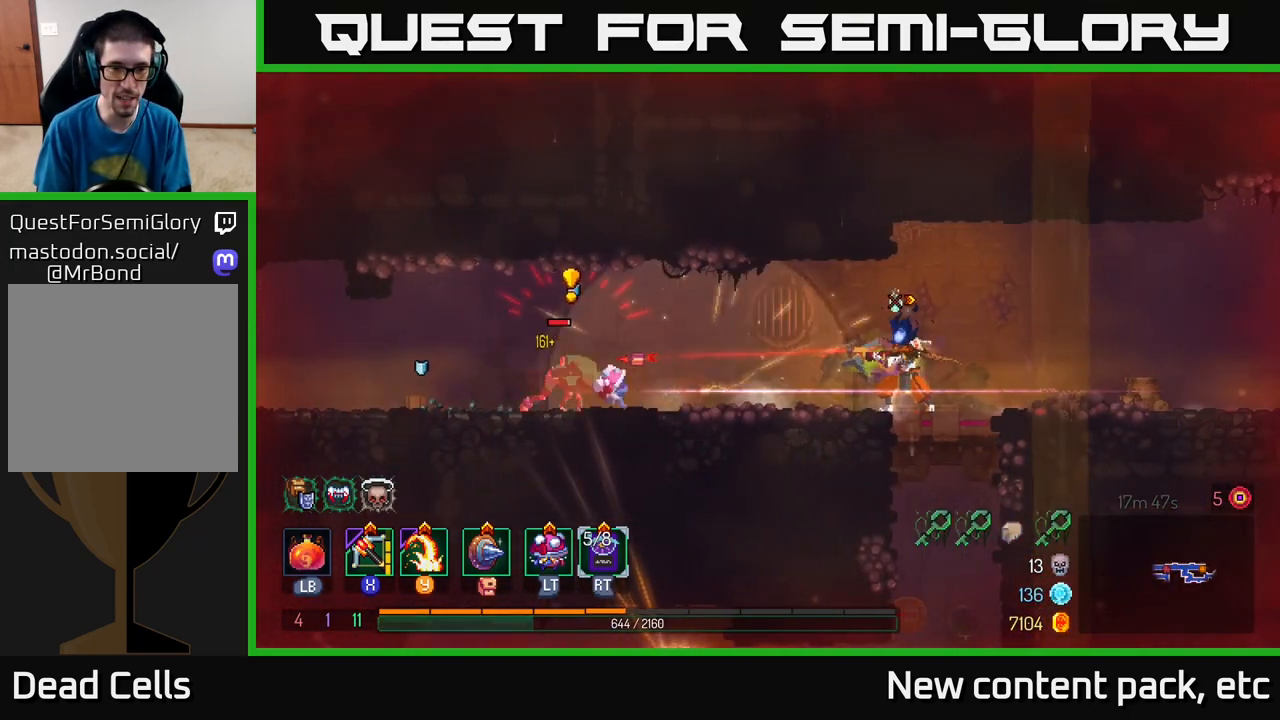
{"buttons": [], "left_stick": "center", "right_stick": "center", "events": [[100, "X", "up"]]}